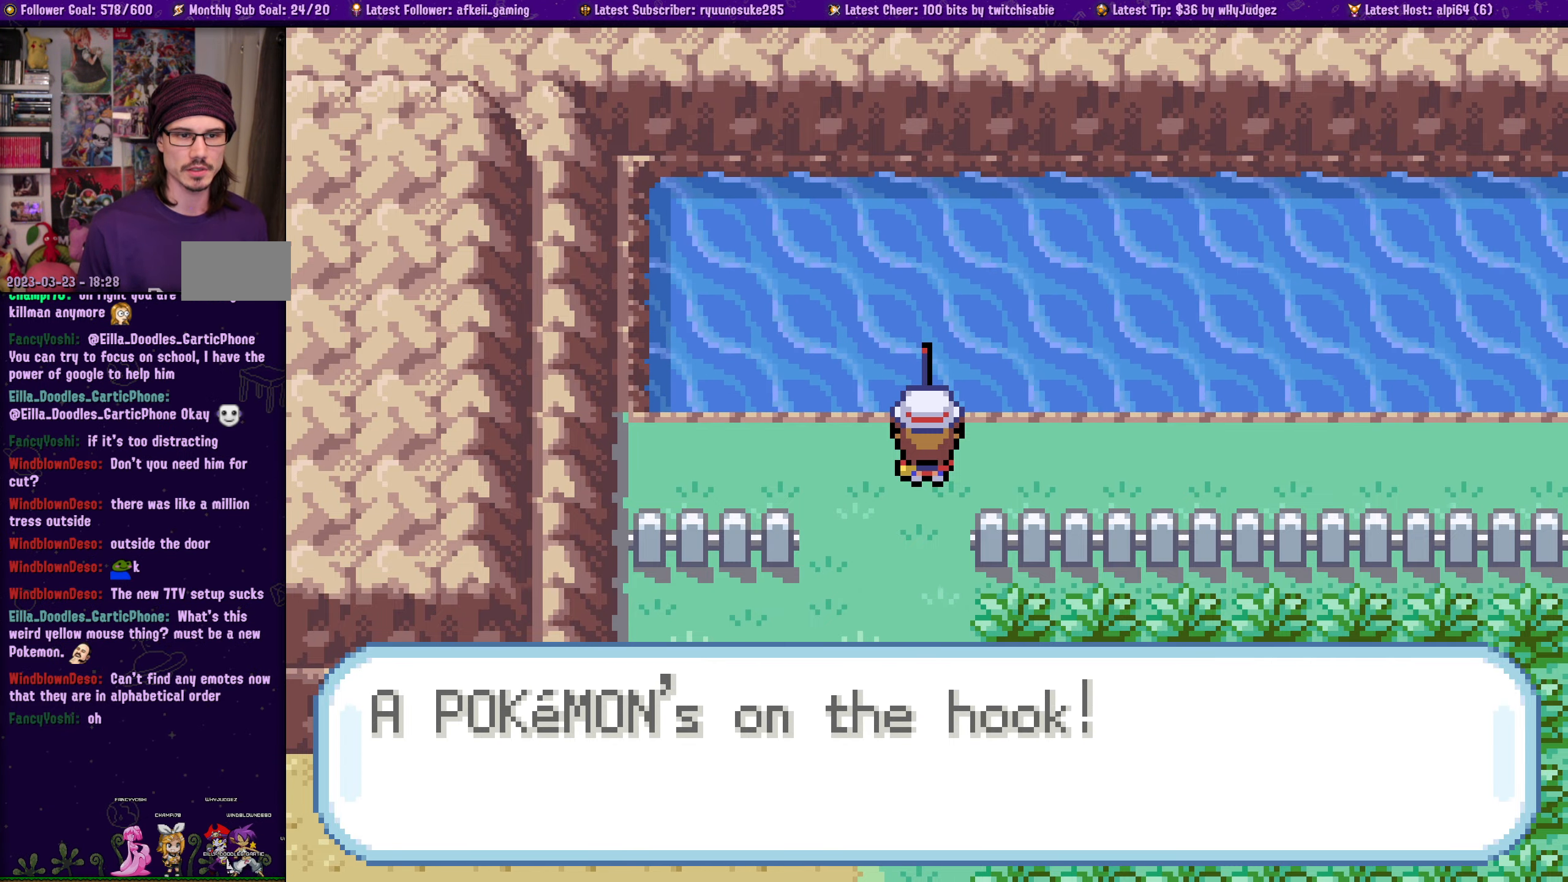
Gameplay with a controller (PlayStation layout); each line is a JSON object with the inputs held at the frame after it. "events" lists button and stick changes between this image and that frame as [ms after this image, input, new state], when the widget could be followed in between. Not read: L2 R2.
{"buttons": [], "left_stick": "center", "right_stick": "center", "events": [[33, "CROSS", "down"], [183, "CROSS", "up"]]}
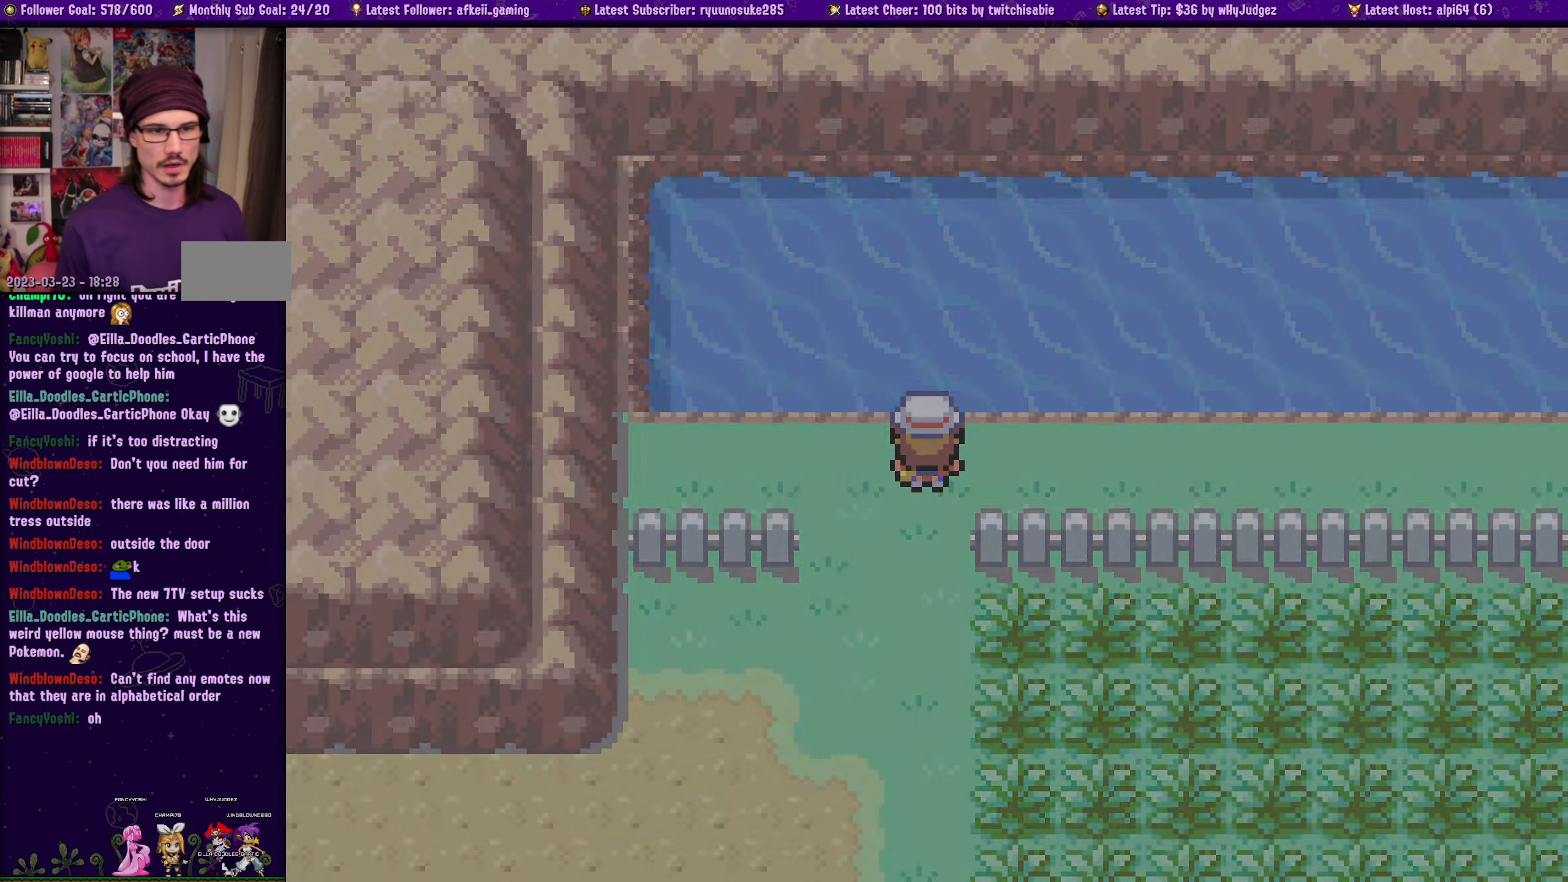
{"buttons": [], "left_stick": "up-right", "right_stick": "center", "events": [[167, "left_stick", "up-right"]]}
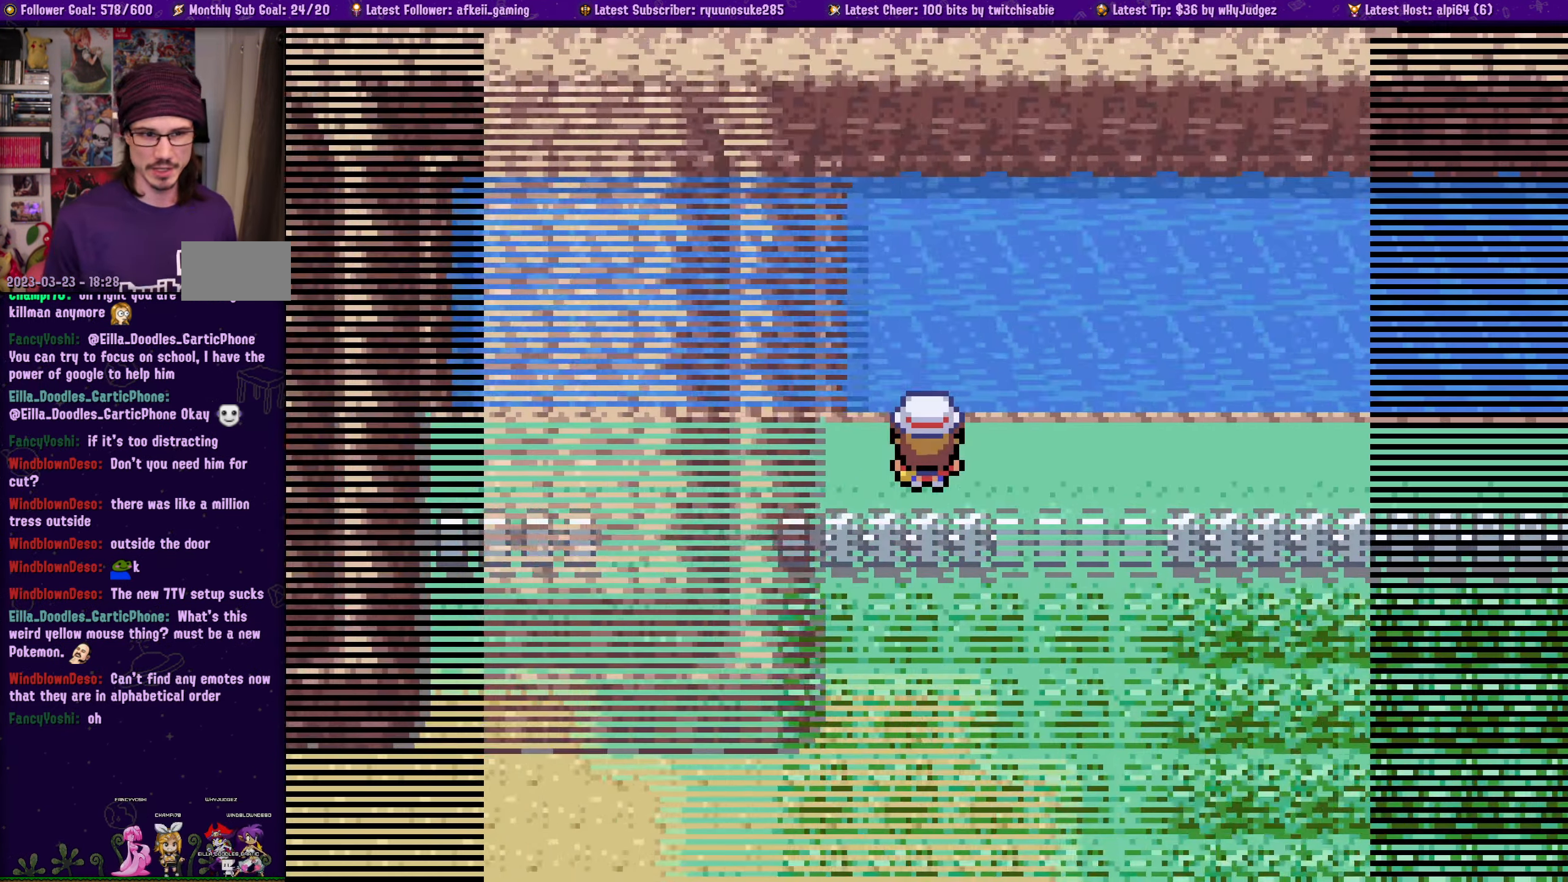
{"buttons": [], "left_stick": "center", "right_stick": "center", "events": [[167, "left_stick", "center"]]}
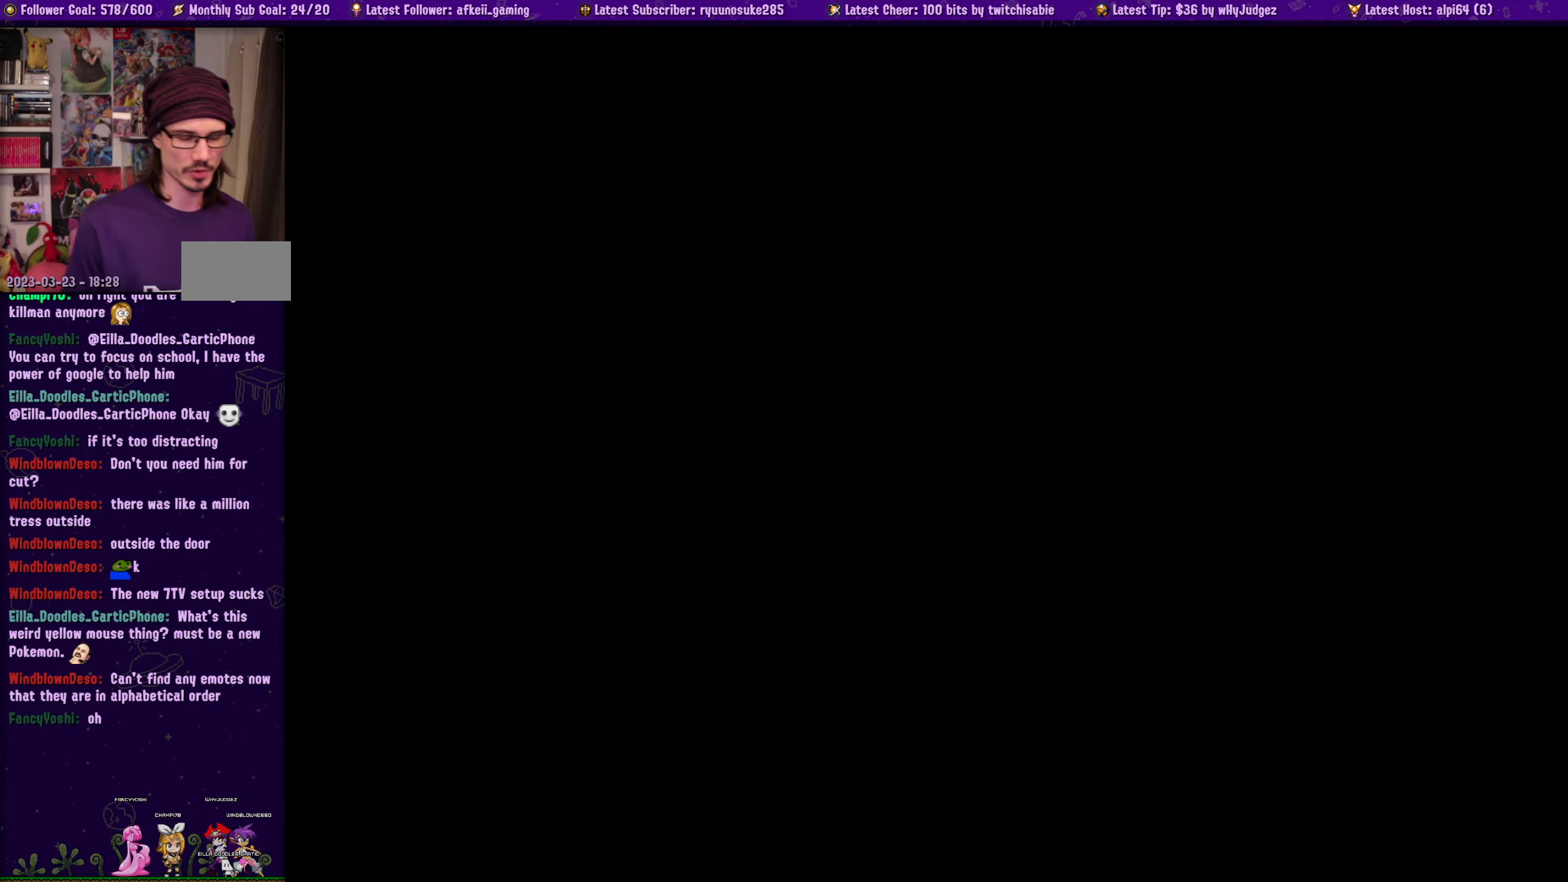
{"buttons": ["START"], "left_stick": "center", "right_stick": "center", "events": [[100, "START", "down"], [167, "START", "up"], [234, "START", "down"], [334, "START", "up"], [467, "START", "down"]]}
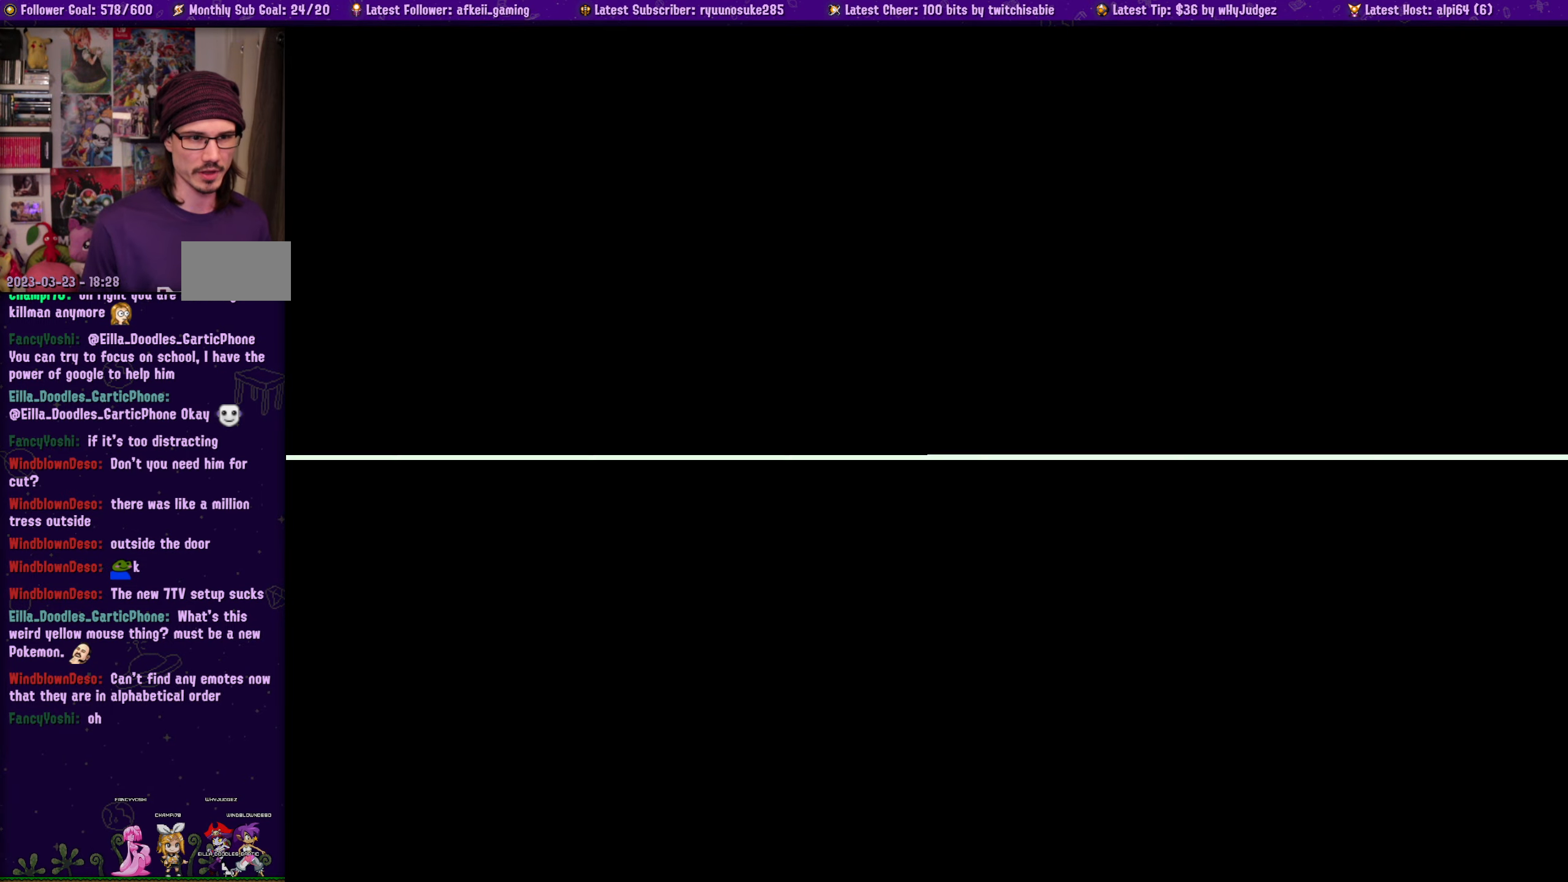
{"buttons": [], "left_stick": "center", "right_stick": "center", "events": [[100, "START", "up"], [217, "START", "down"], [300, "START", "up"]]}
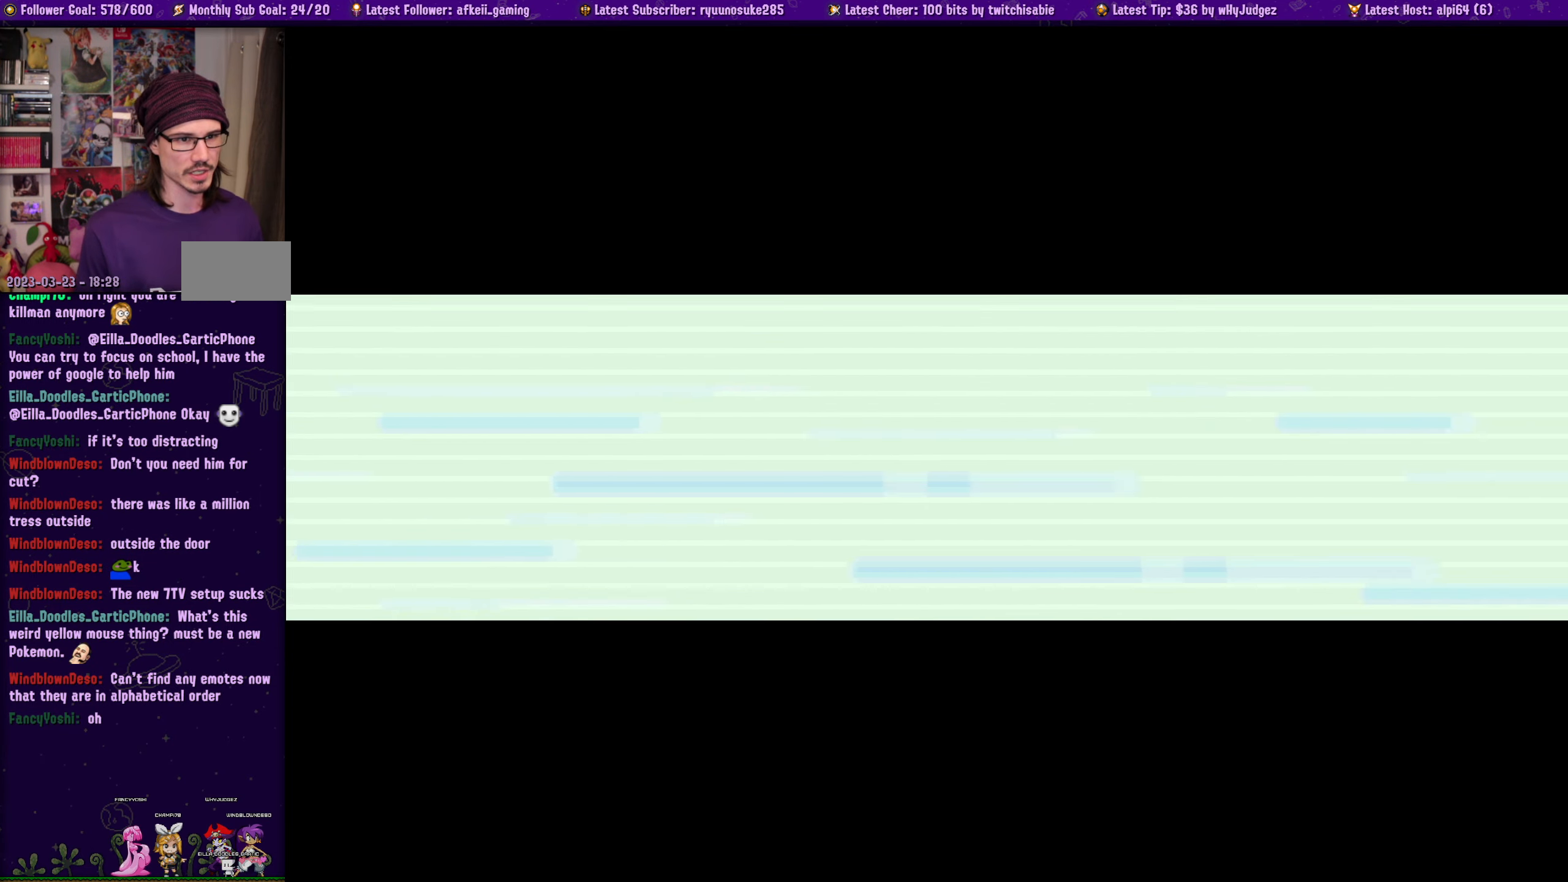
{"buttons": [], "left_stick": "center", "right_stick": "center", "events": []}
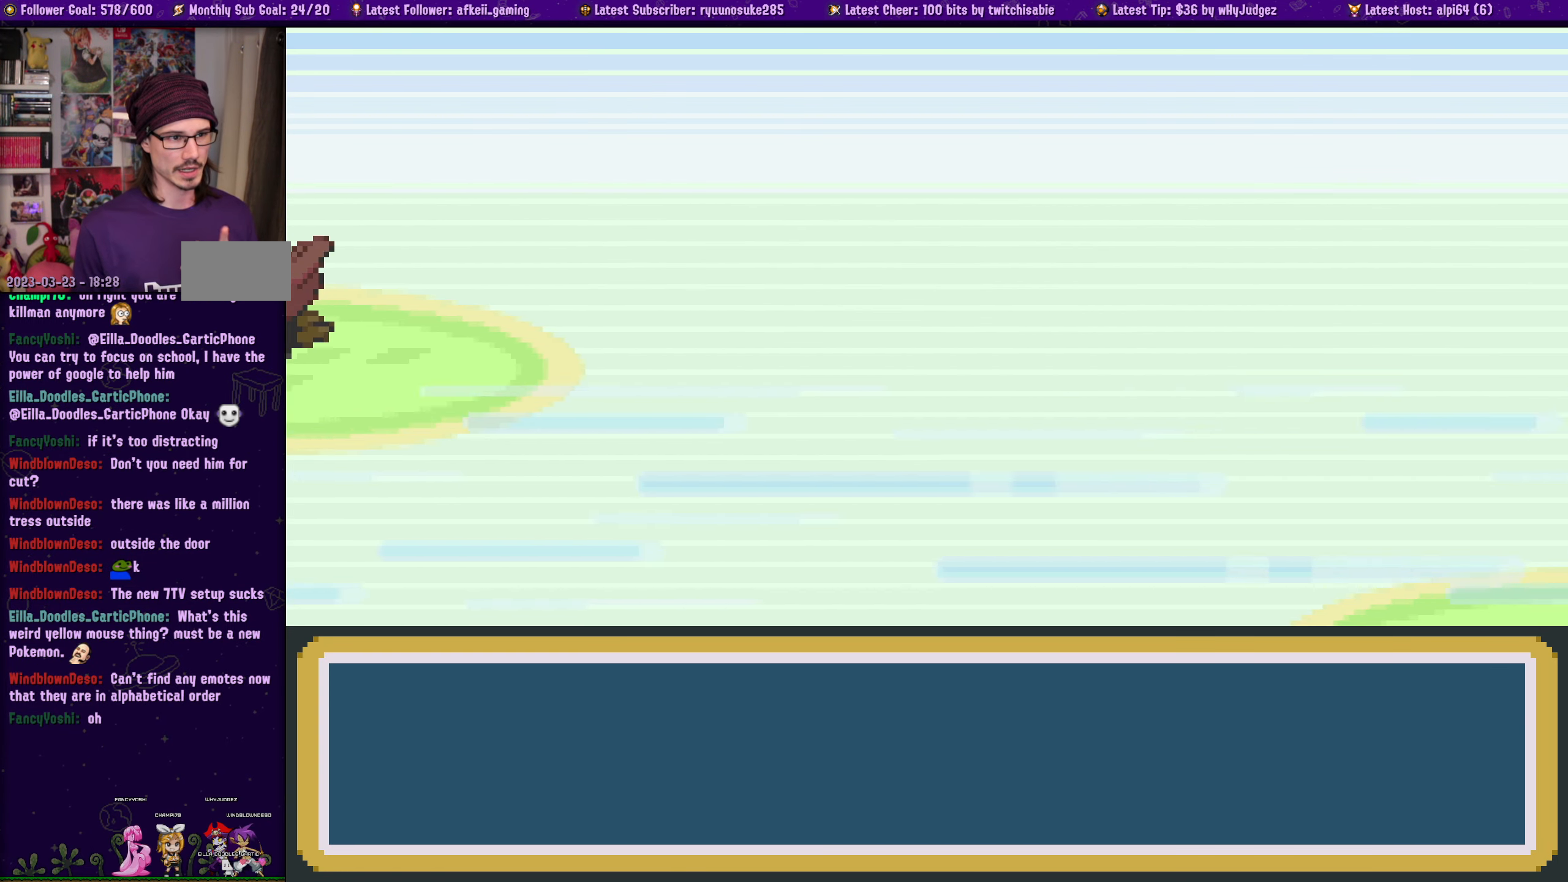
{"buttons": [], "left_stick": "center", "right_stick": "center", "events": []}
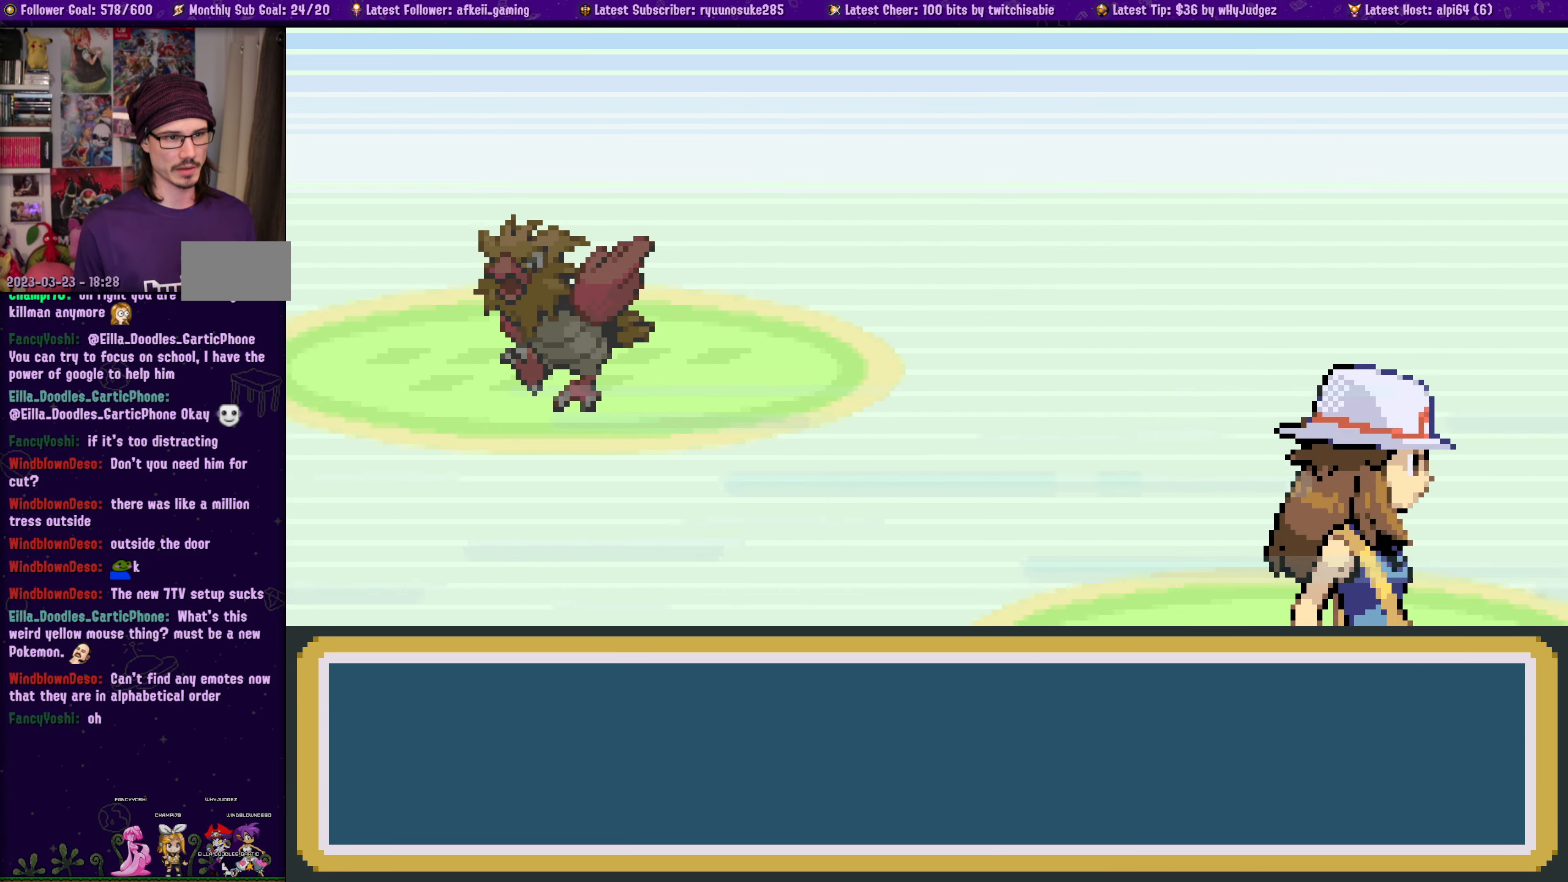
{"buttons": [], "left_stick": "center", "right_stick": "center", "events": []}
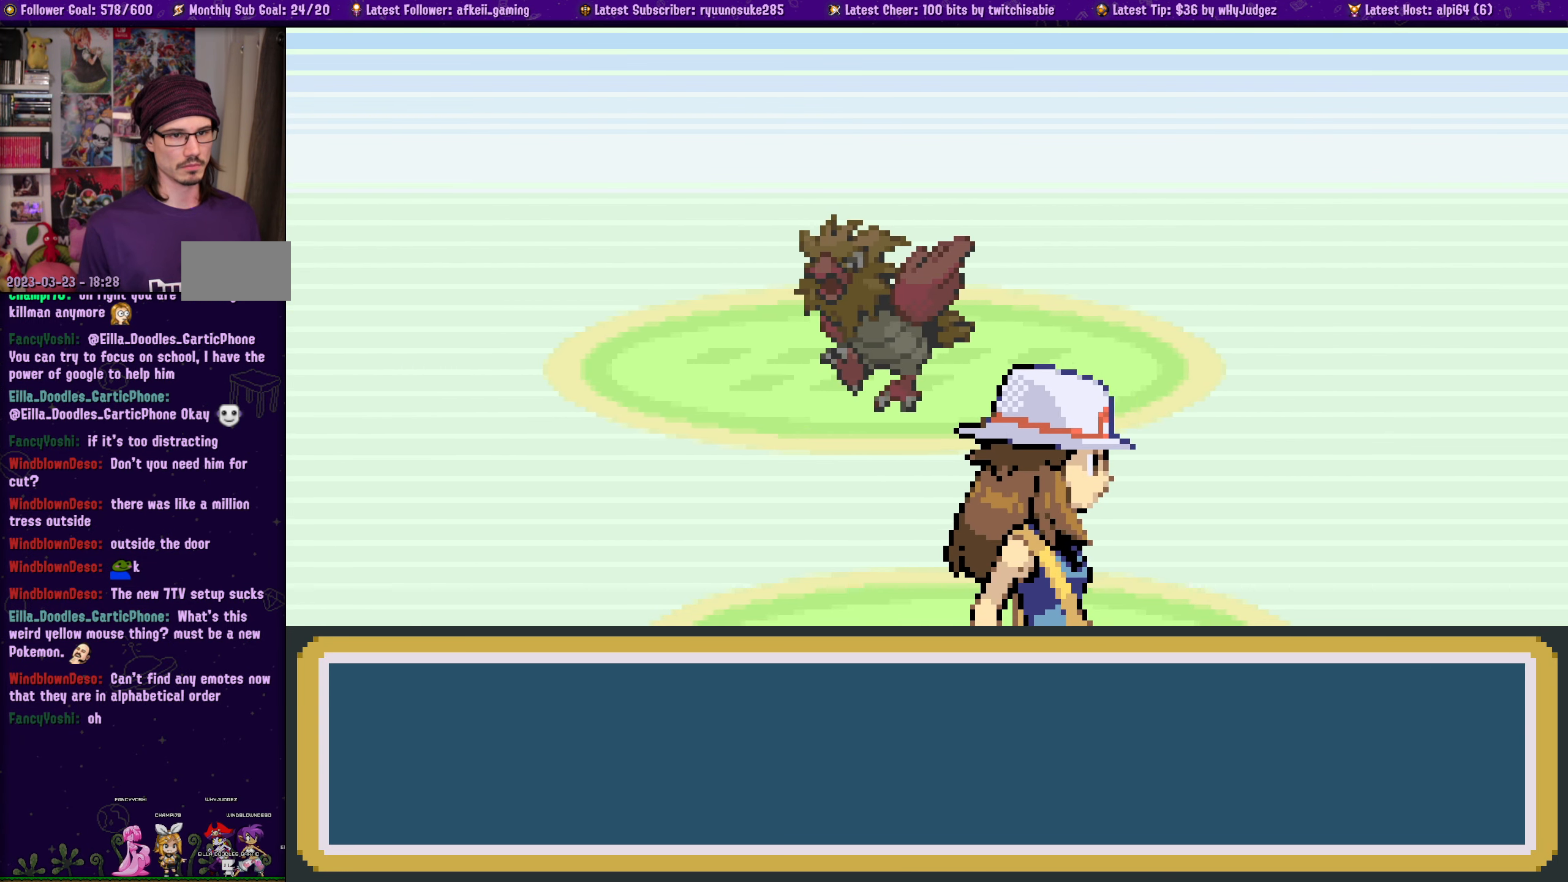
{"buttons": [], "left_stick": "center", "right_stick": "center", "events": []}
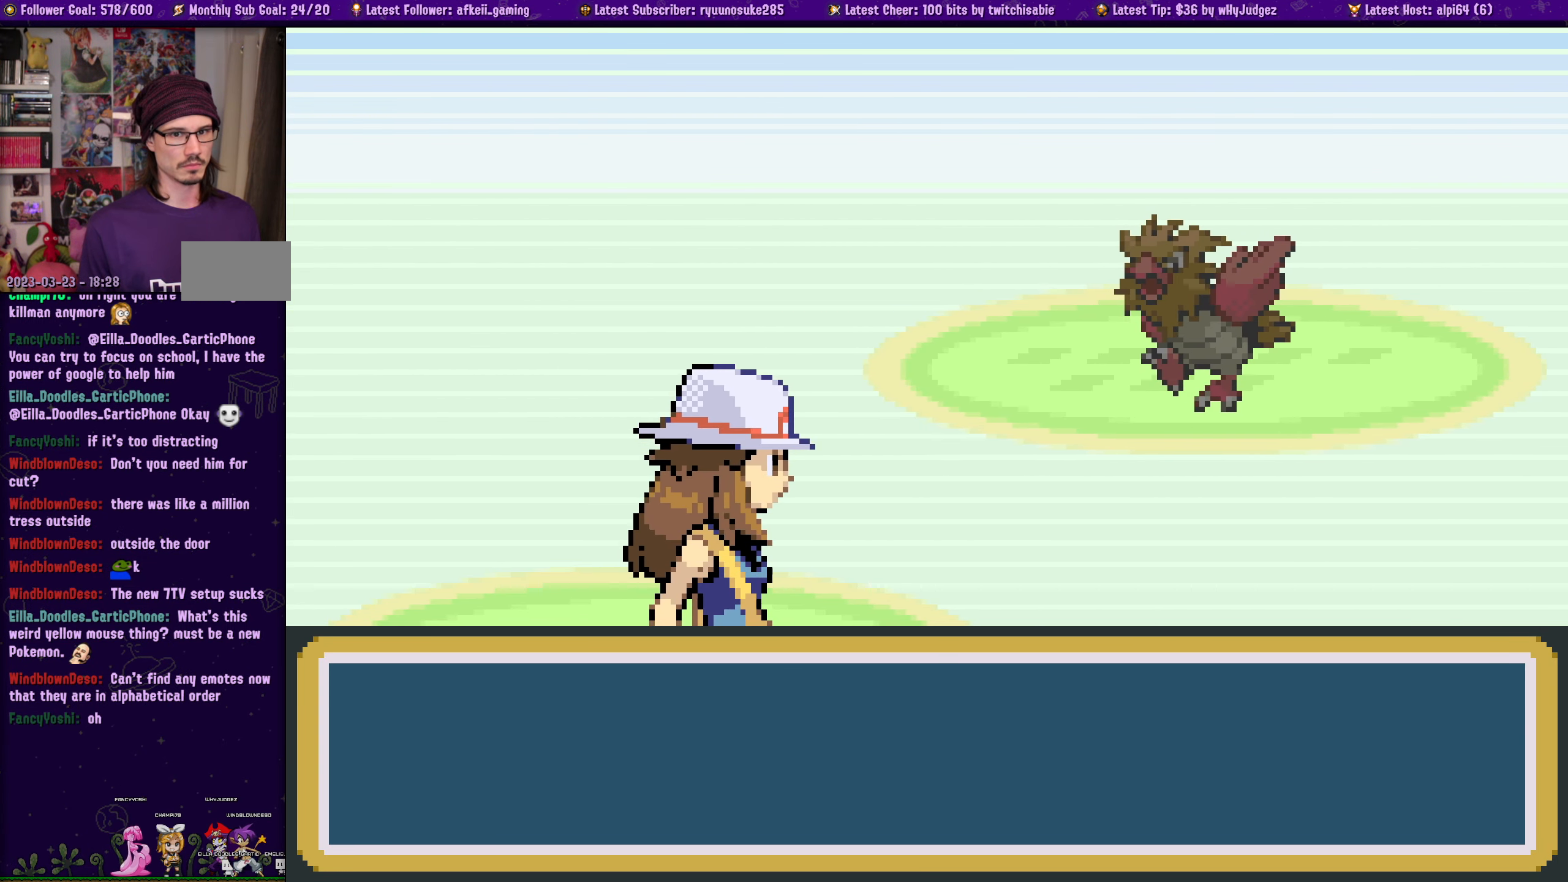
{"buttons": [], "left_stick": "center", "right_stick": "center", "events": []}
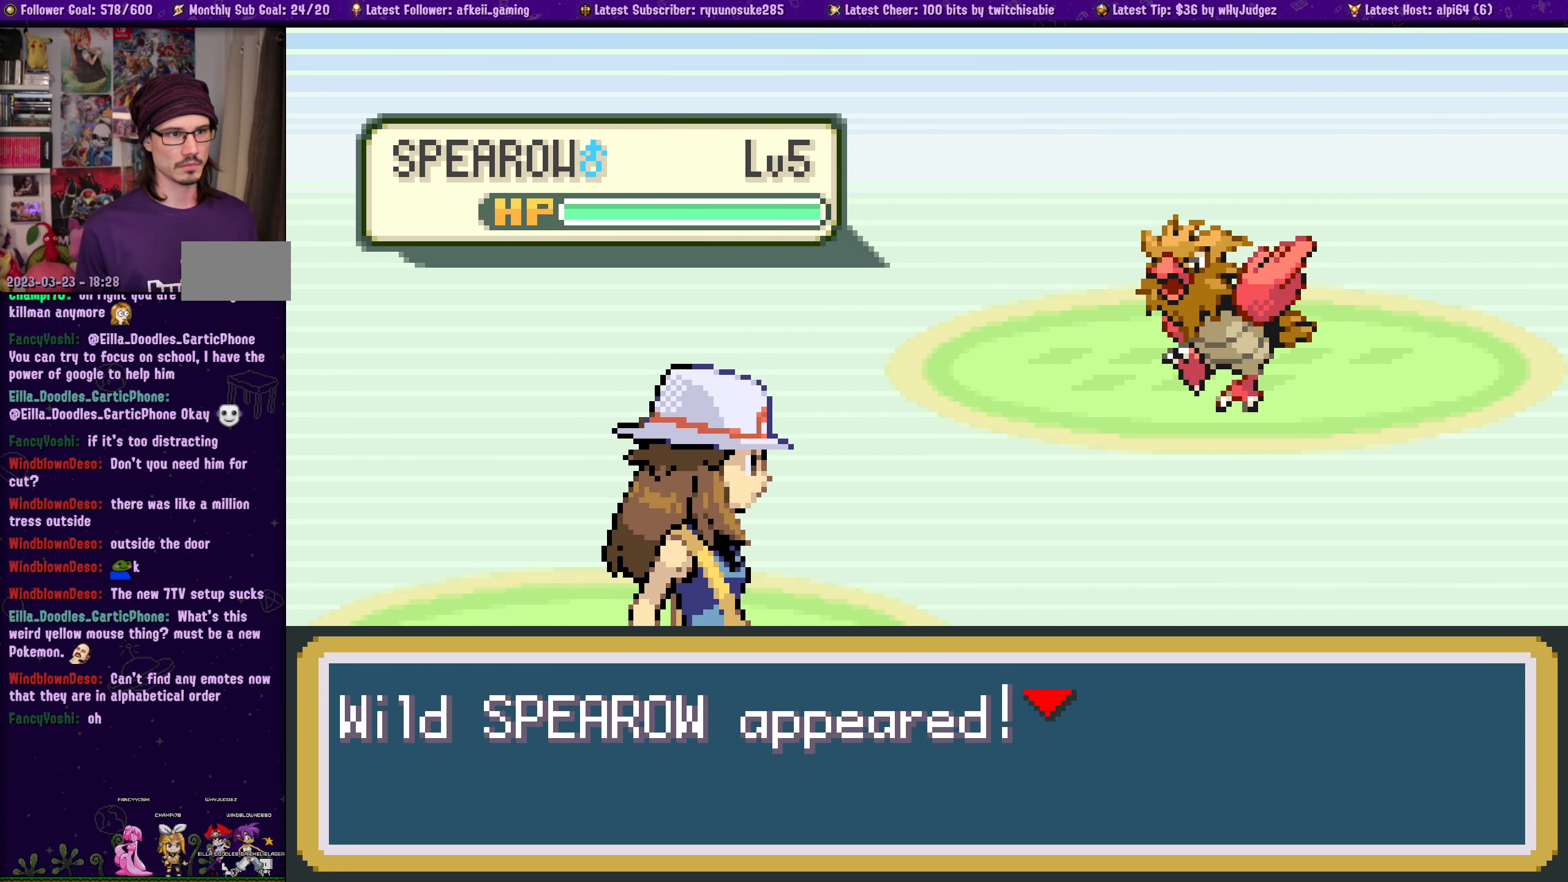
{"buttons": [], "left_stick": "center", "right_stick": "center", "events": []}
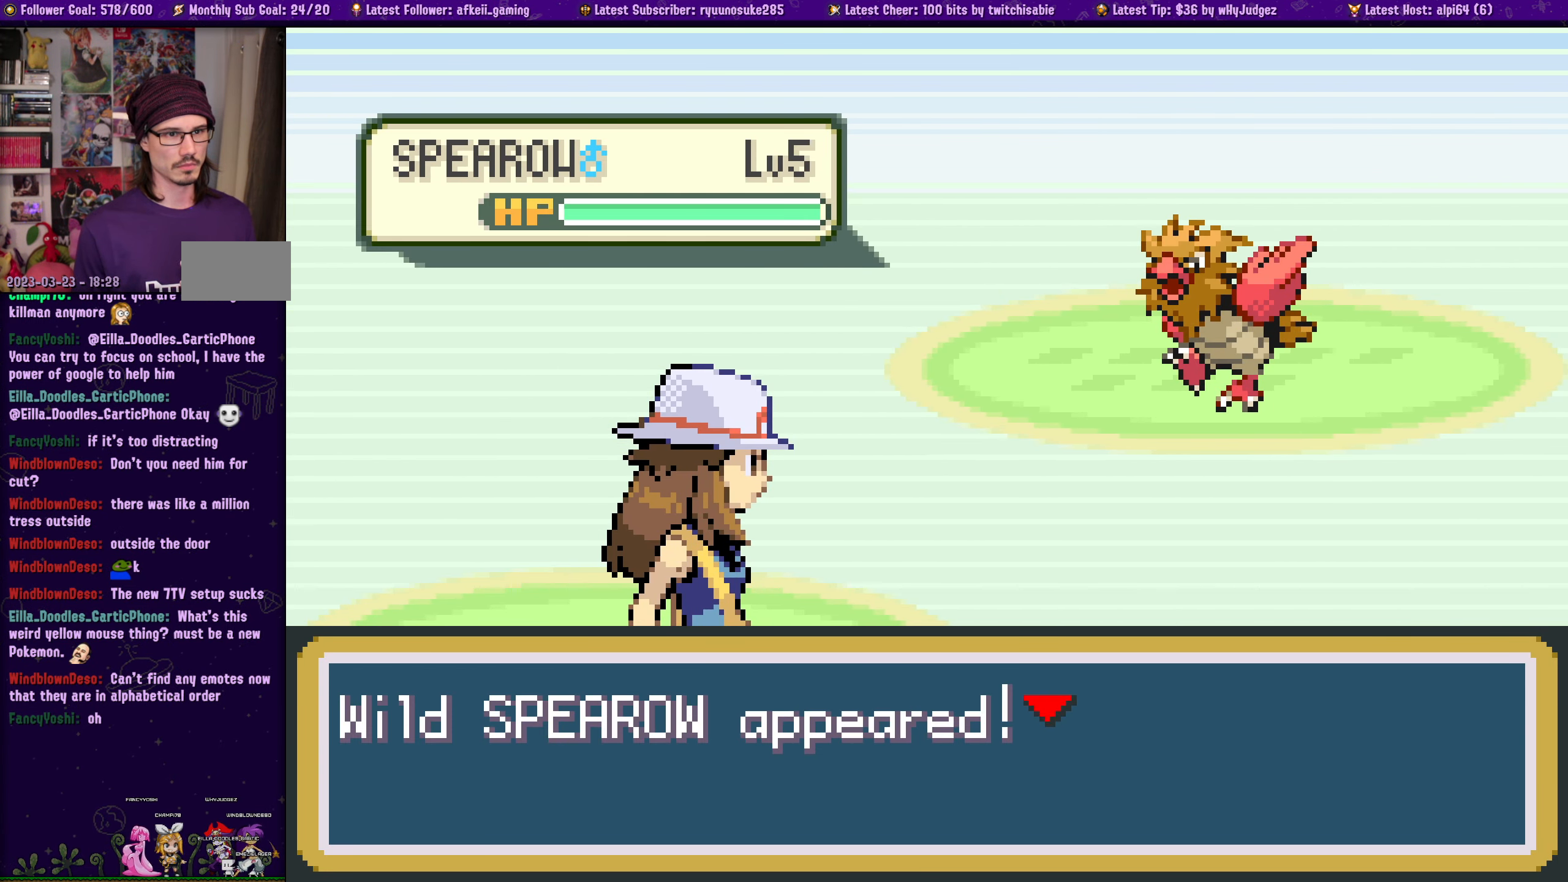
{"buttons": [], "left_stick": "center", "right_stick": "center", "events": [[200, "CROSS", "down"], [384, "CROSS", "up"]]}
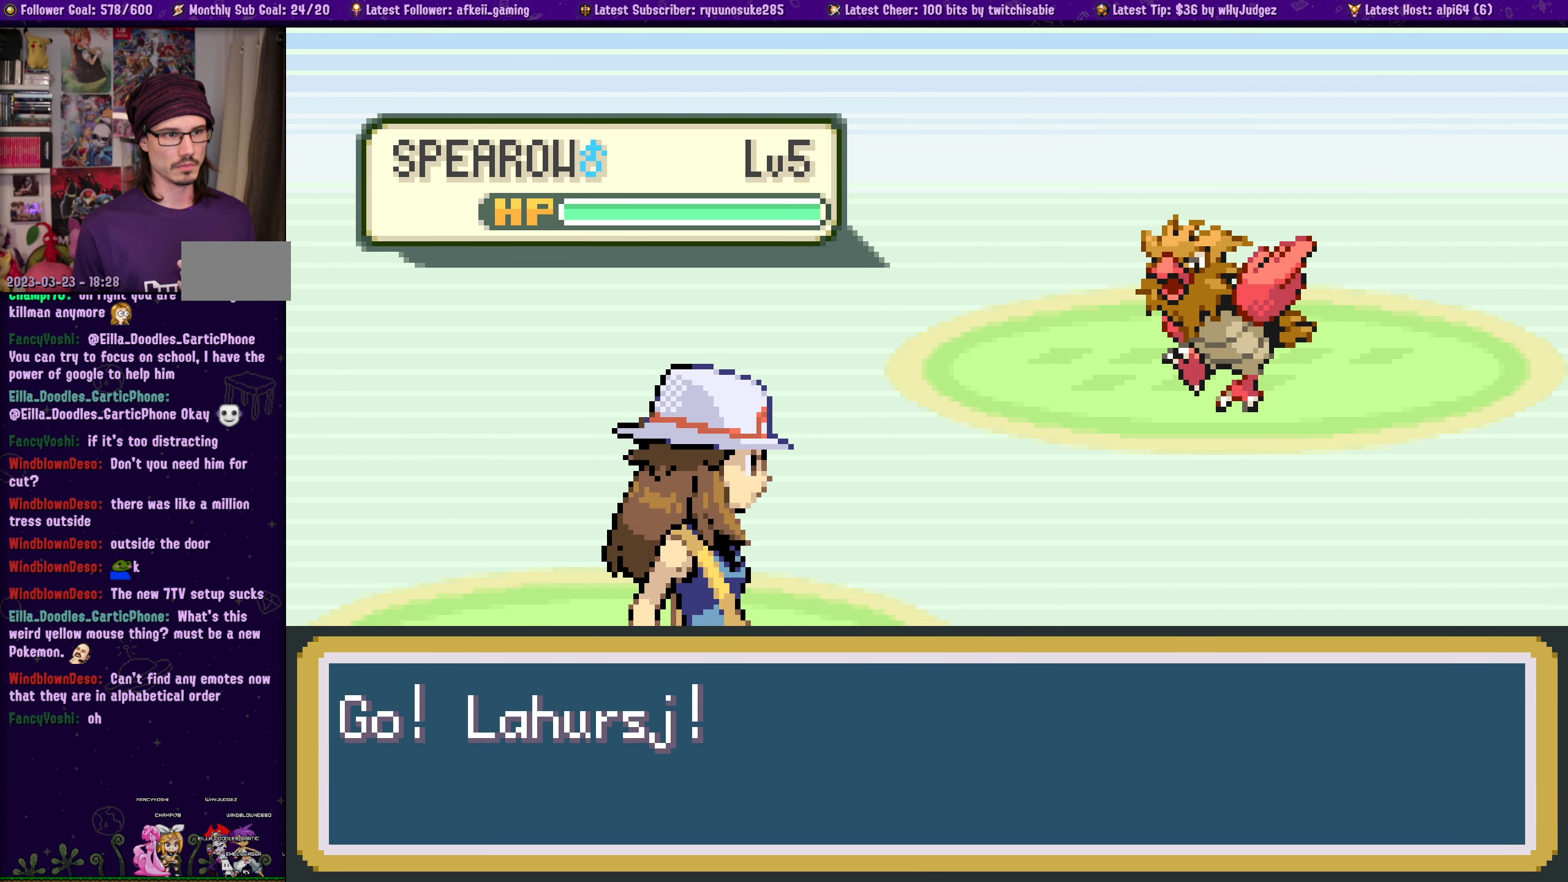
{"buttons": [], "left_stick": "center", "right_stick": "center", "events": []}
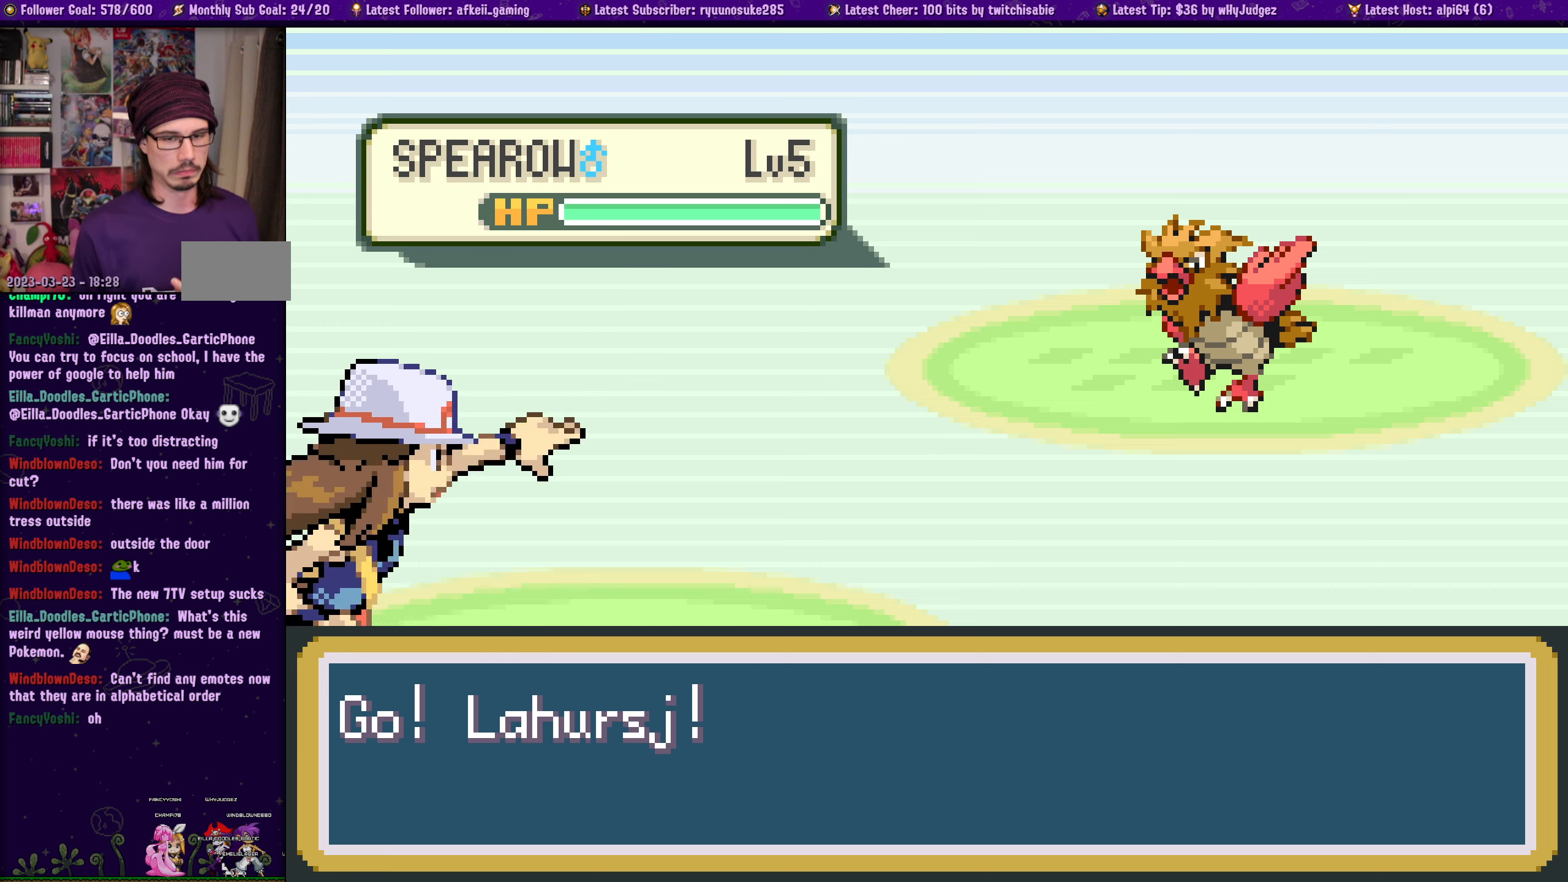
{"buttons": [], "left_stick": "center", "right_stick": "center", "events": []}
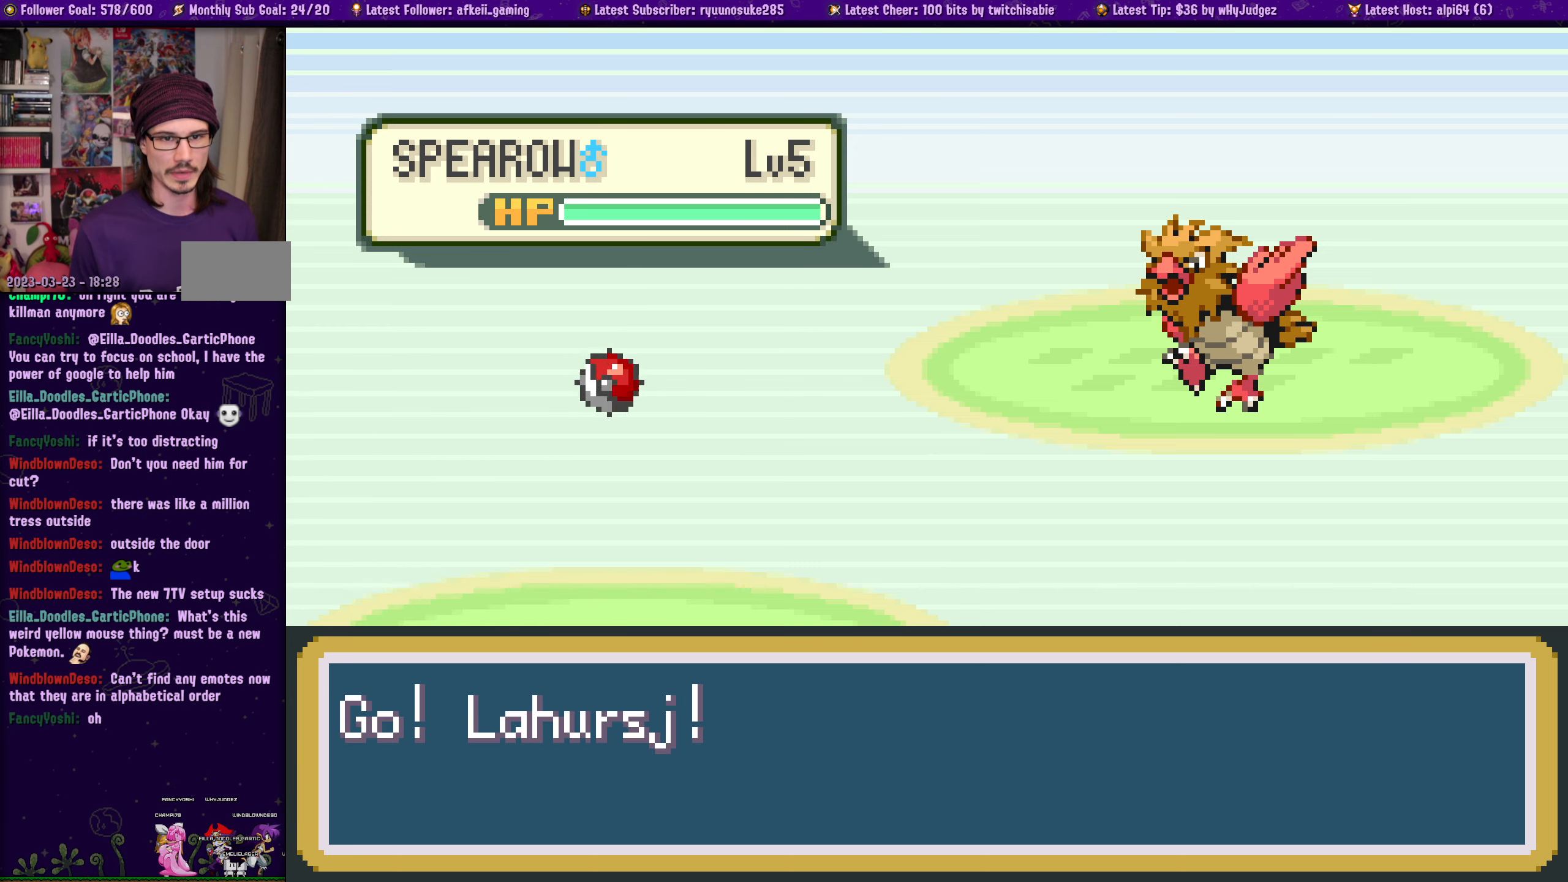
{"buttons": [], "left_stick": "center", "right_stick": "center", "events": []}
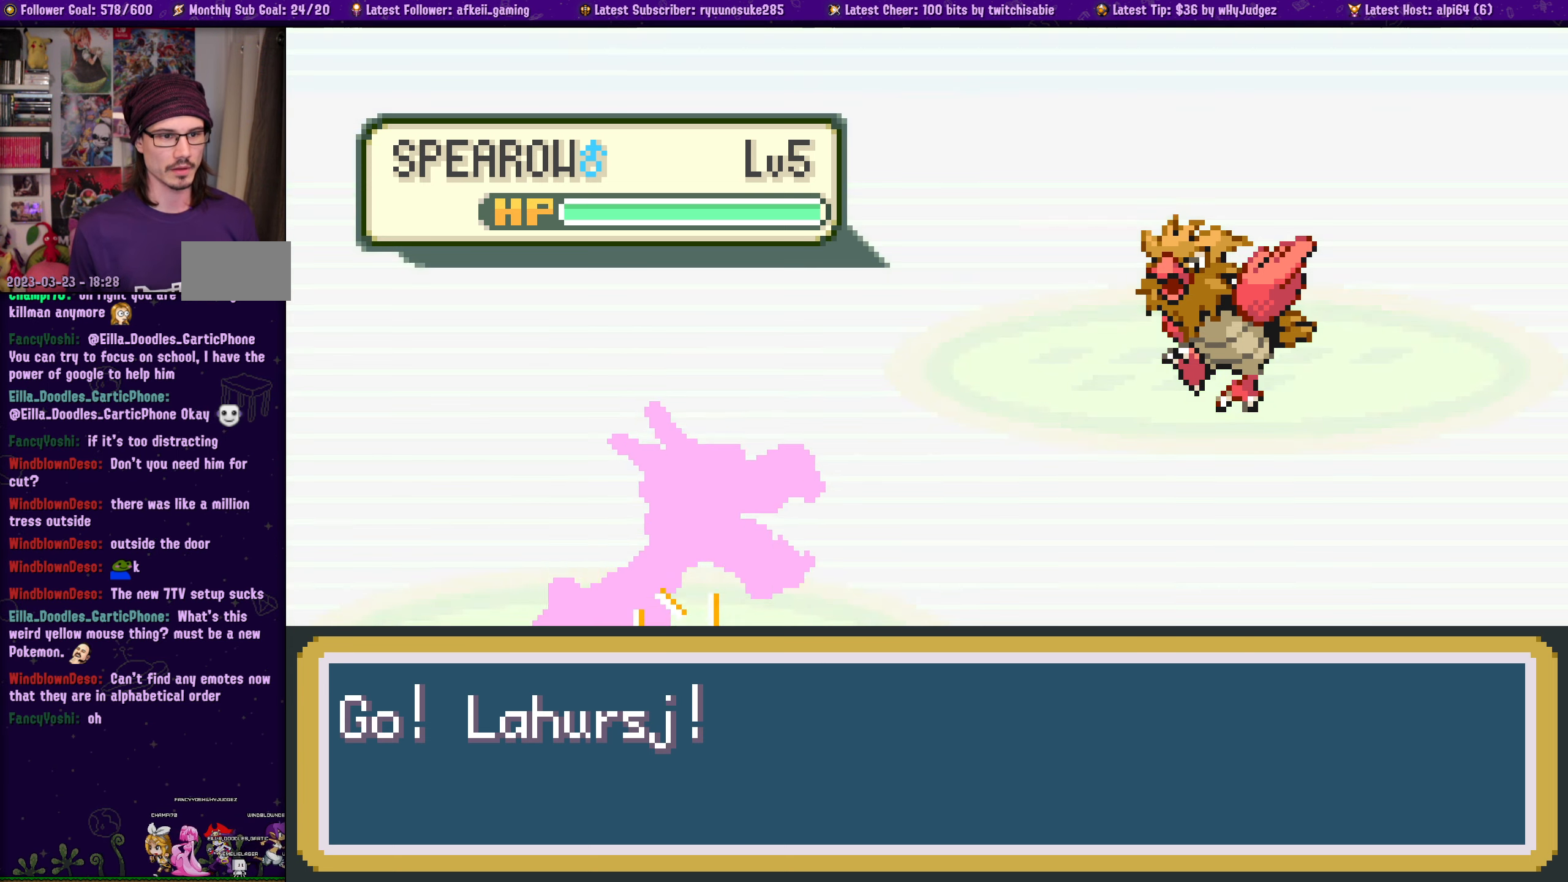
{"buttons": [], "left_stick": "center", "right_stick": "center", "events": [[316, "DPAD_RIGHT", "down"], [416, "DPAD_RIGHT", "up"]]}
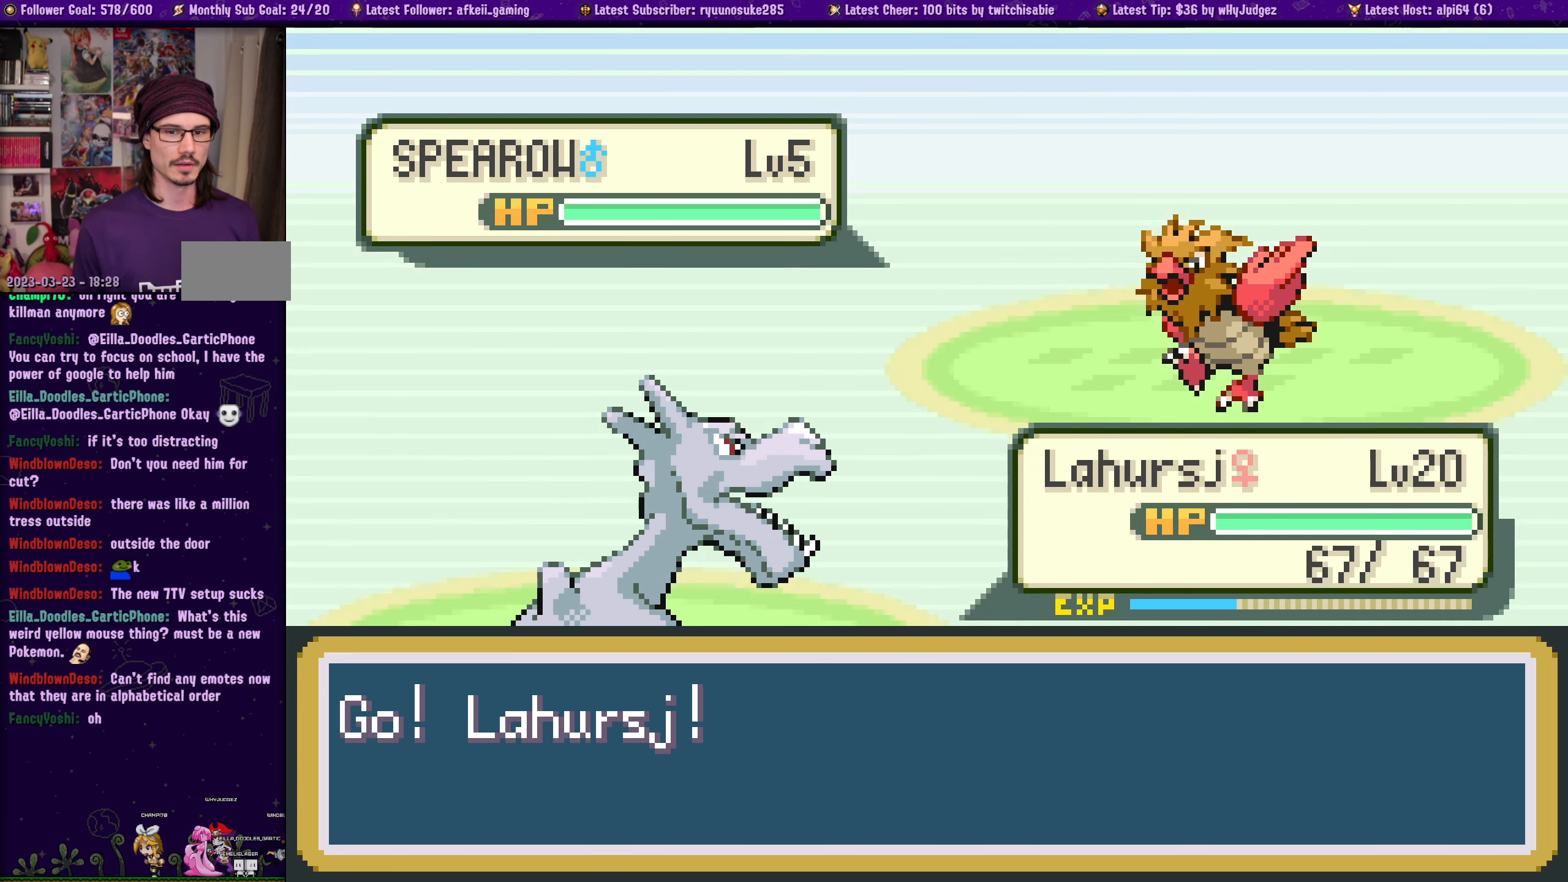
{"buttons": [], "left_stick": "center", "right_stick": "center", "events": []}
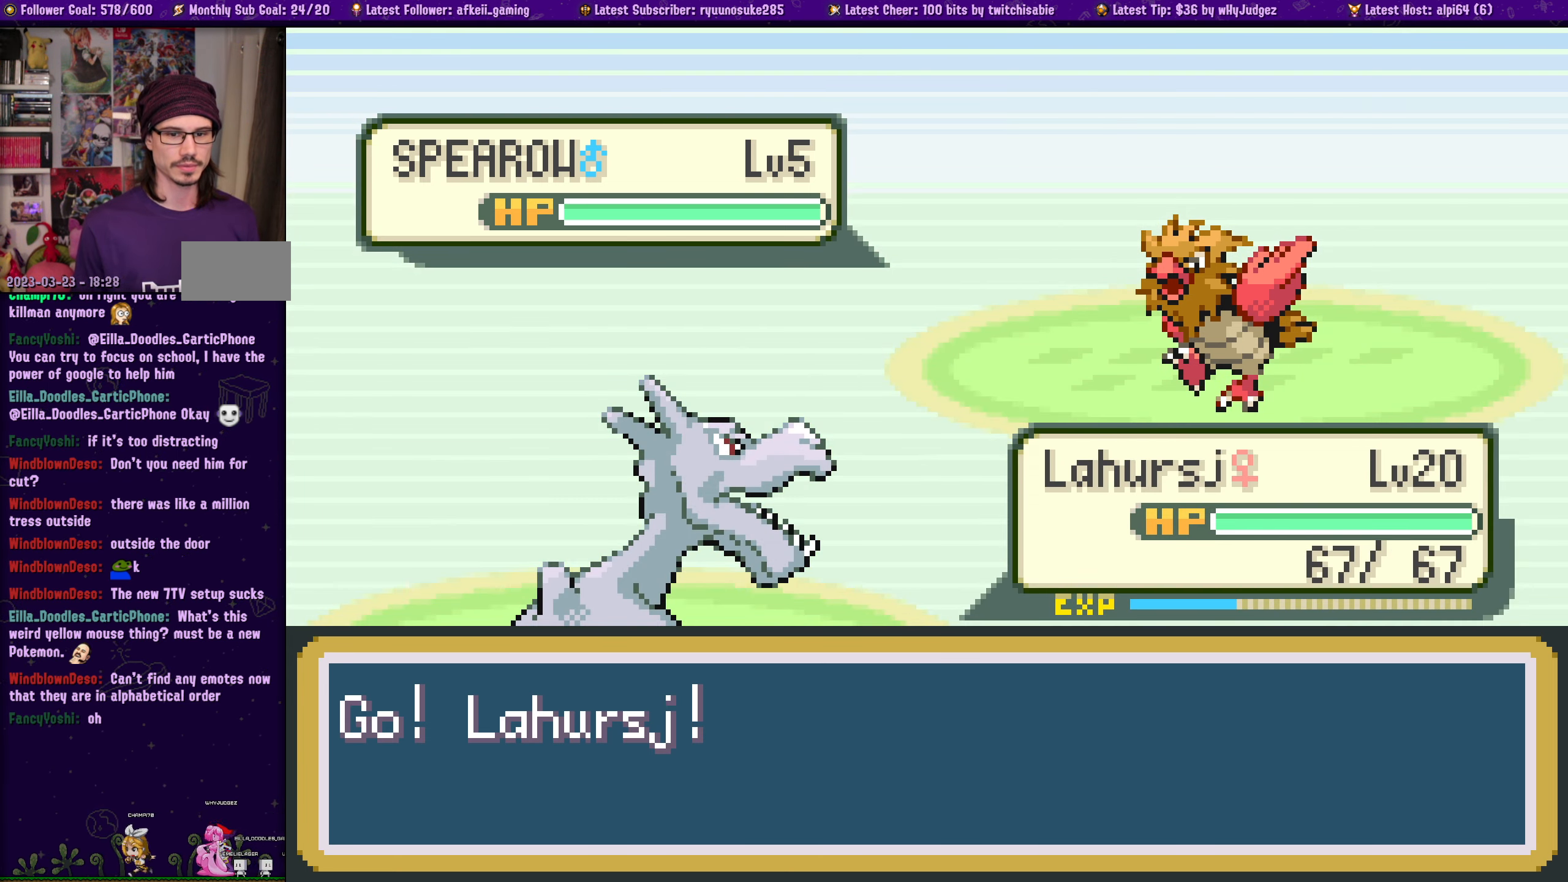
{"buttons": ["DPAD_RIGHT"], "left_stick": "center", "right_stick": "center", "events": [[83, "DPAD_RIGHT", "down"], [216, "DPAD_RIGHT", "up"], [466, "DPAD_RIGHT", "down"]]}
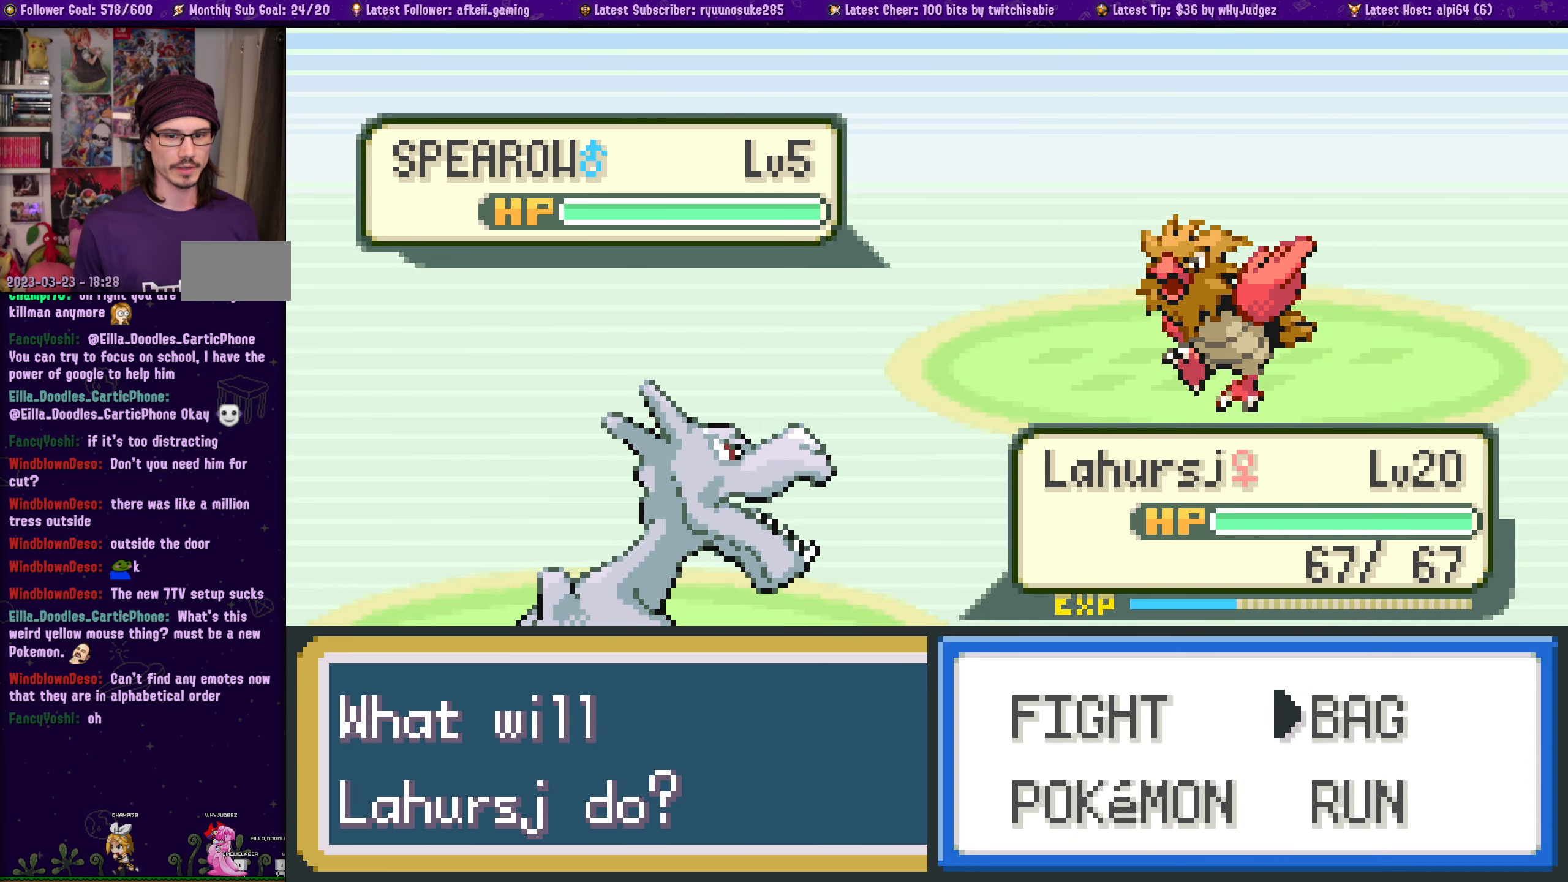
{"buttons": ["CROSS"], "left_stick": "center", "right_stick": "center", "events": [[66, "DPAD_RIGHT", "up"], [166, "DPAD_DOWN", "down"], [266, "DPAD_DOWN", "up"], [366, "CROSS", "down"]]}